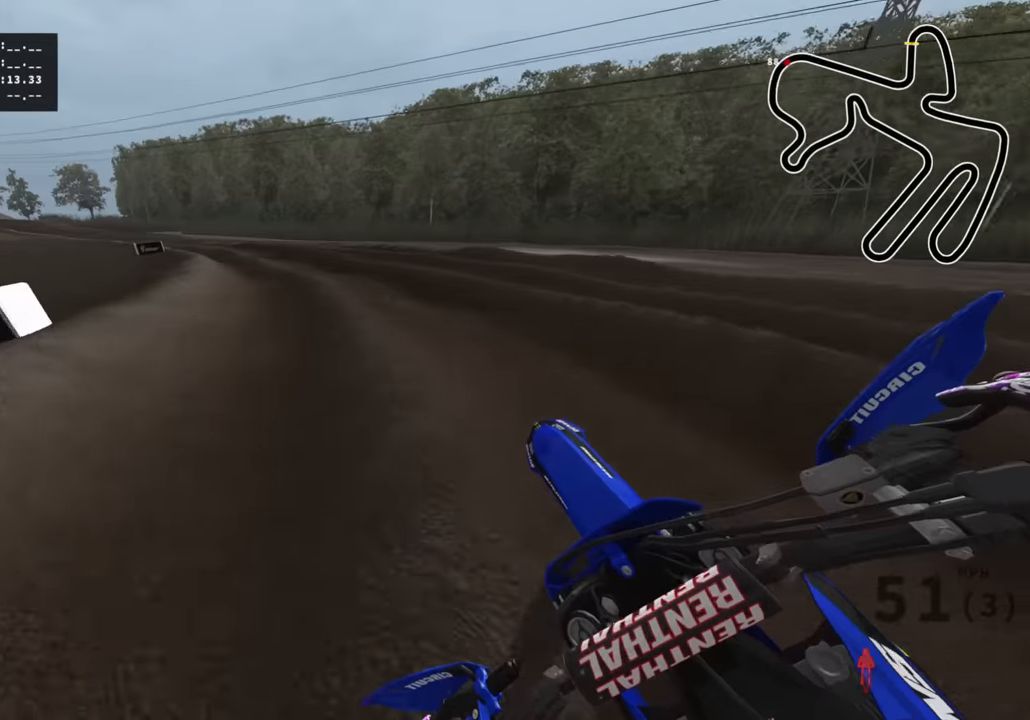
Gameplay with a controller (PlayStation layout); each line is a JSON object with the inputs held at the frame after it. "events" lists button and stick changes between this image and that frame as [ms after this image, input, new state], when the widget could be followed in between.
{"buttons": ["R2"], "left_stick": "down-left", "right_stick": "right", "events": [[250, "R2", "up"], [316, "R2", "down"], [316, "right_stick", "right"]]}
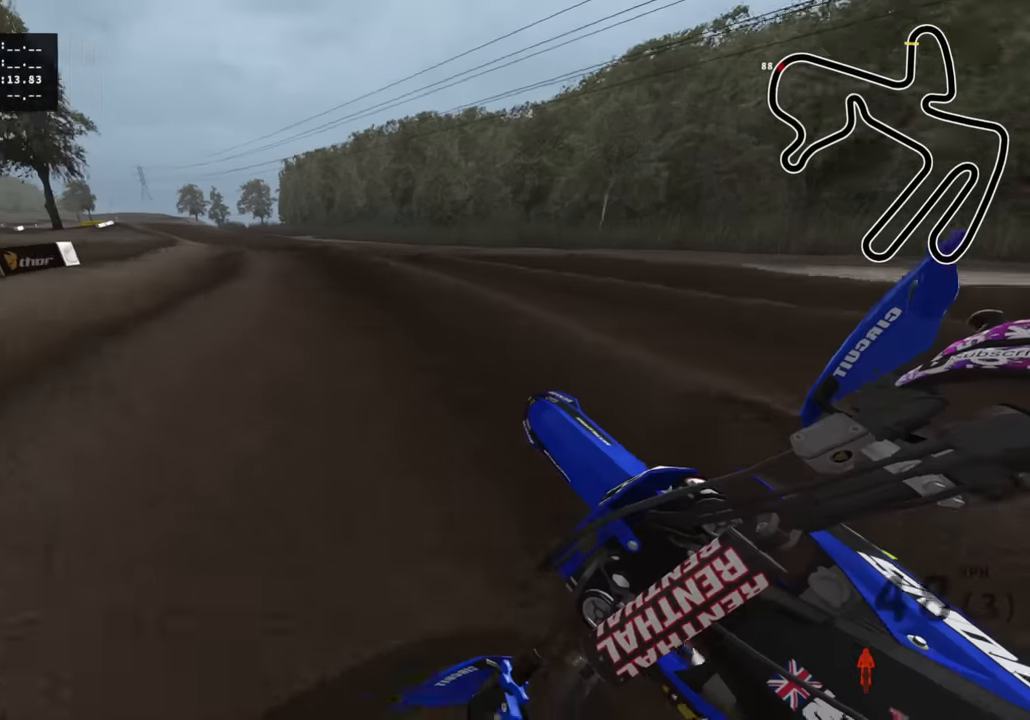
{"buttons": ["R2"], "left_stick": "down-left", "right_stick": "right", "events": []}
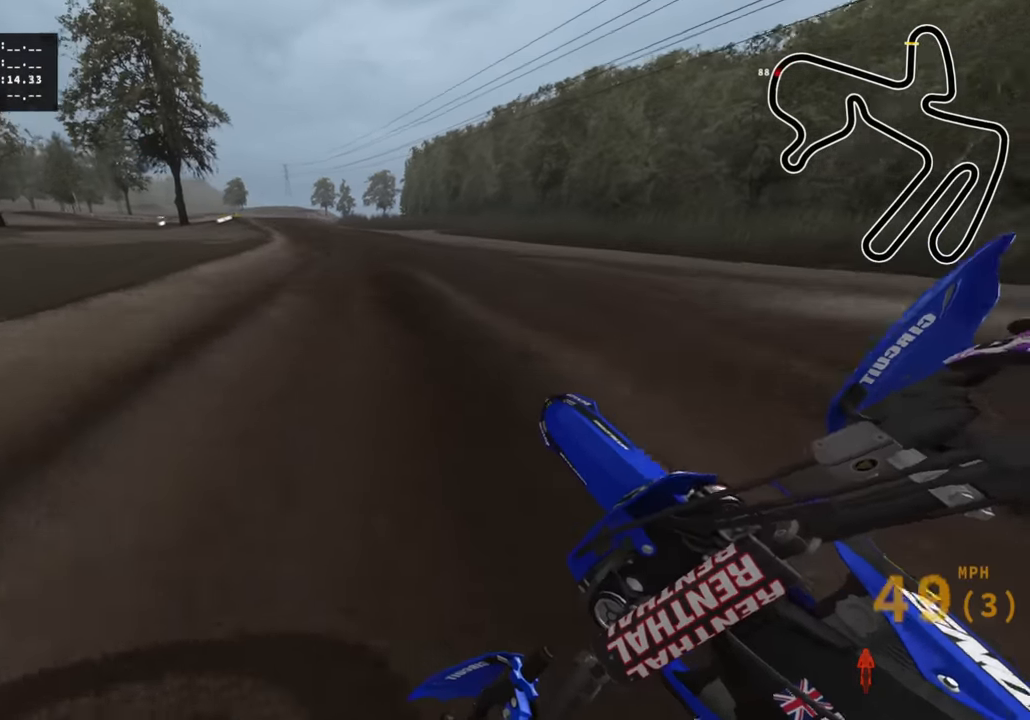
{"buttons": ["R2"], "left_stick": "down", "right_stick": "center", "events": [[66, "right_stick", "down-right"], [183, "right_stick", "down"], [266, "left_stick", "down"], [366, "right_stick", "center"]]}
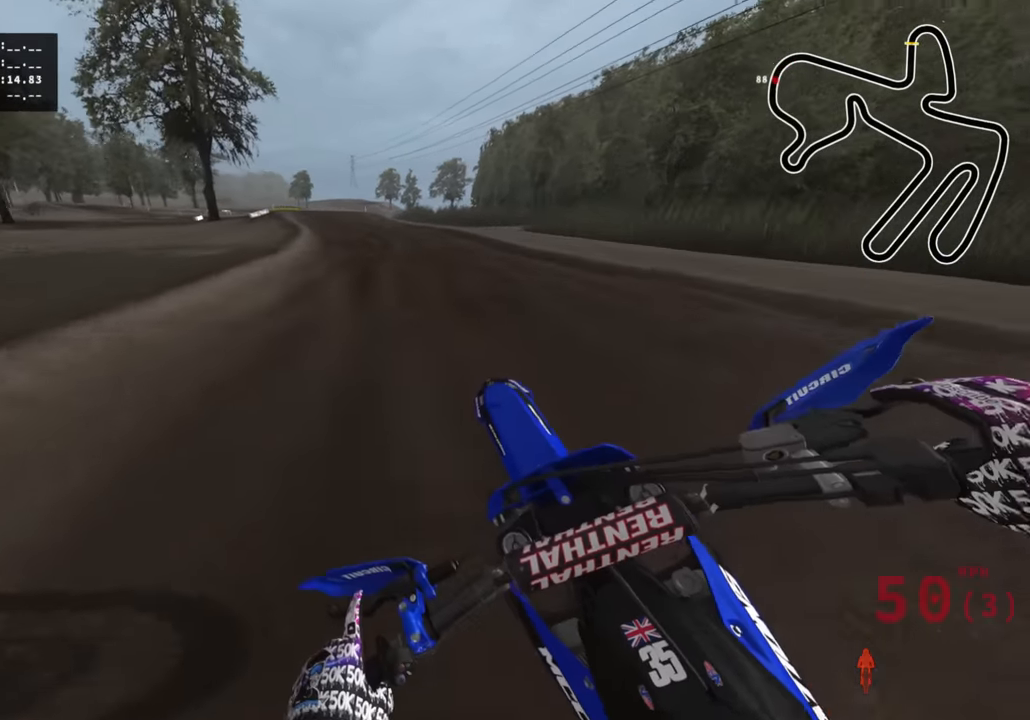
{"buttons": ["R2"], "left_stick": "down-left", "right_stick": "down-left", "events": [[33, "right_stick", "left"], [100, "right_stick", "down-left"], [183, "left_stick", "down-left"]]}
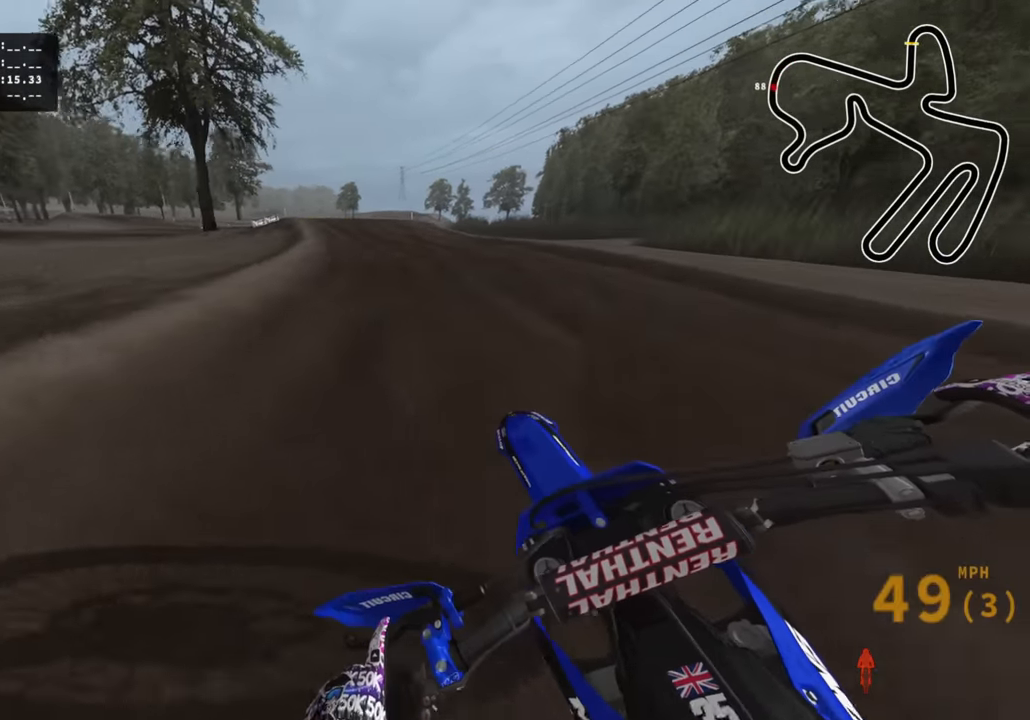
{"buttons": ["R2"], "left_stick": "down-left", "right_stick": "down", "events": [[83, "right_stick", "down"], [400, "SQUARE", "down"], [483, "SQUARE", "up"]]}
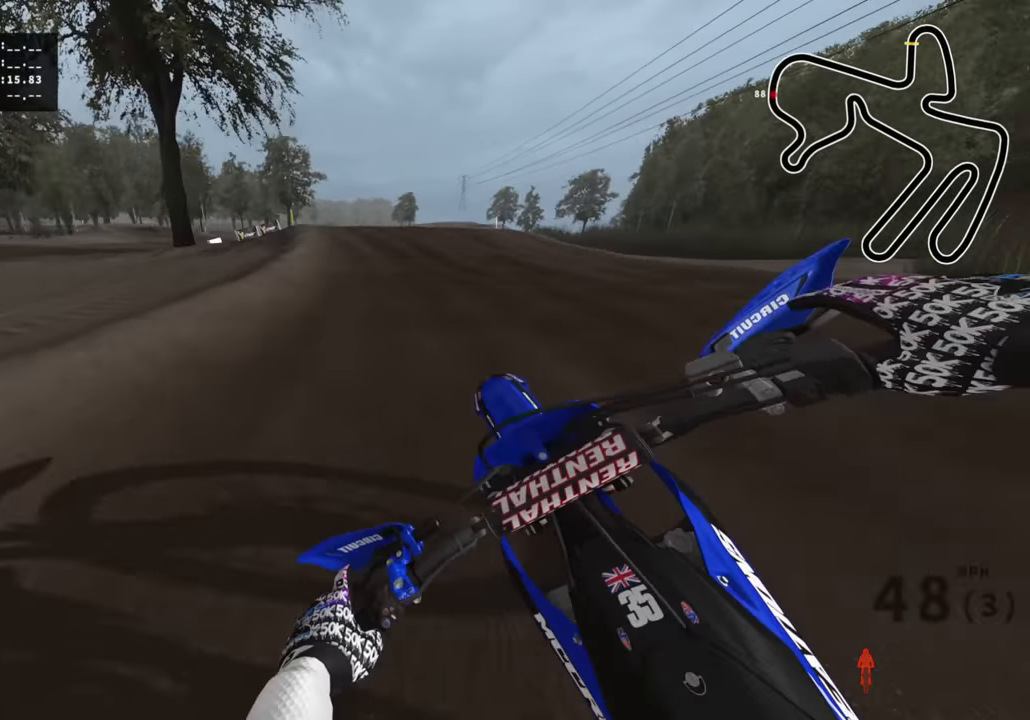
{"buttons": [], "left_stick": "down-left", "right_stick": "center", "events": [[16, "R2", "up"], [466, "right_stick", "center"]]}
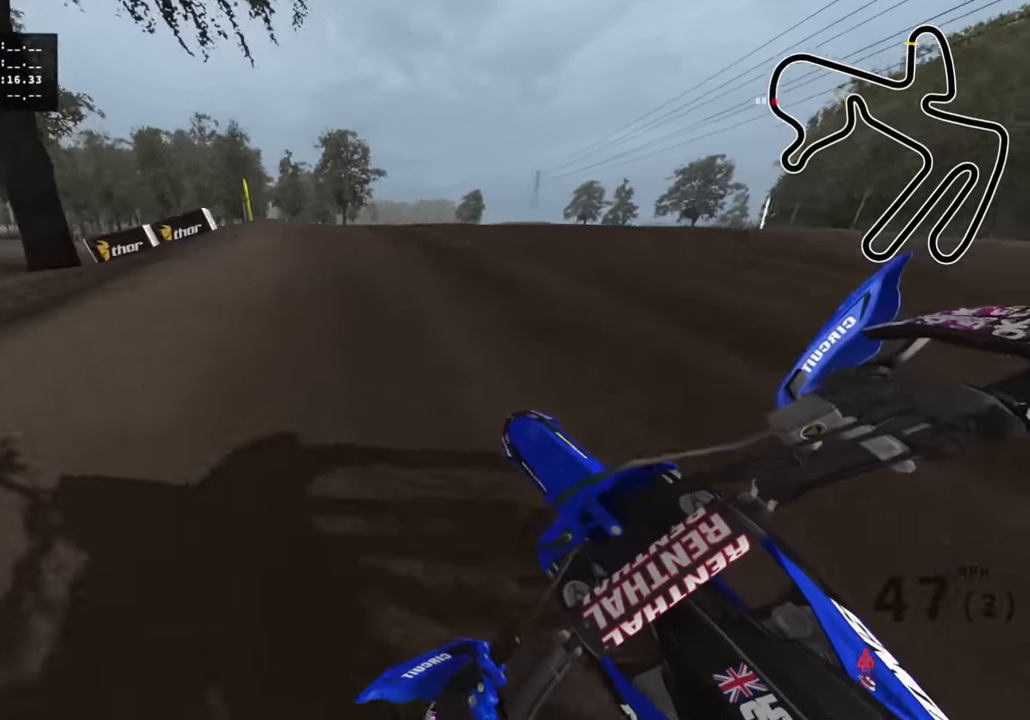
{"buttons": ["R3"], "left_stick": "down-left", "right_stick": "right", "events": [[134, "R3", "down"], [200, "right_stick", "right"]]}
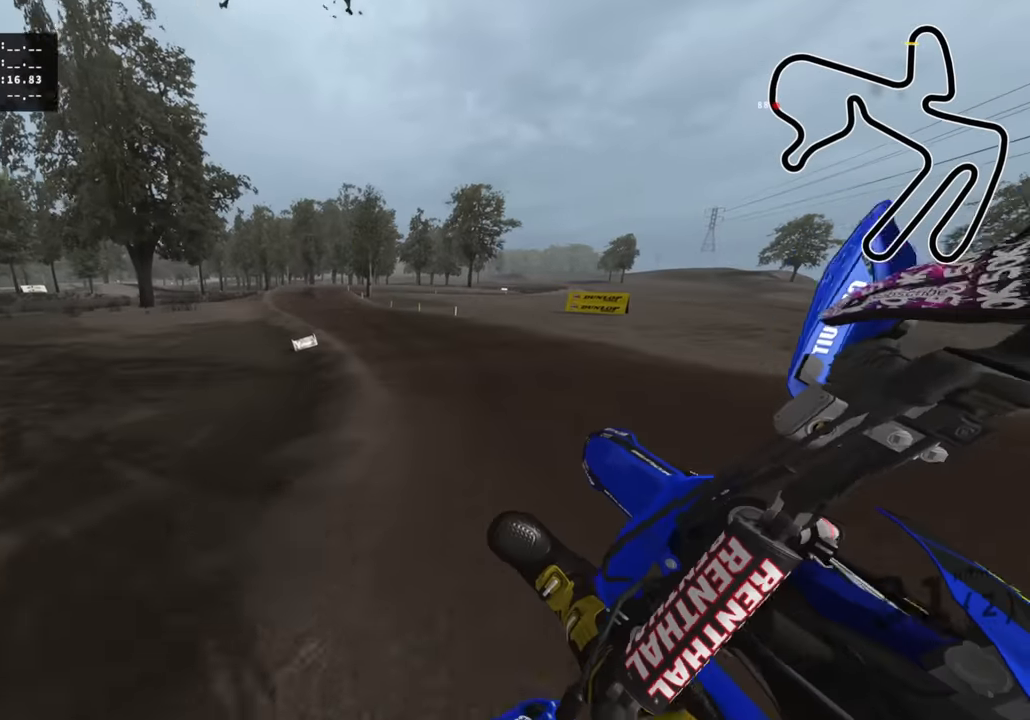
{"buttons": ["TRIANGLE", "R2"], "left_stick": "right", "right_stick": "up-right", "events": [[34, "R2", "down"], [50, "R3", "up"], [100, "left_stick", "right"], [400, "right_stick", "up-right"], [484, "TRIANGLE", "down"]]}
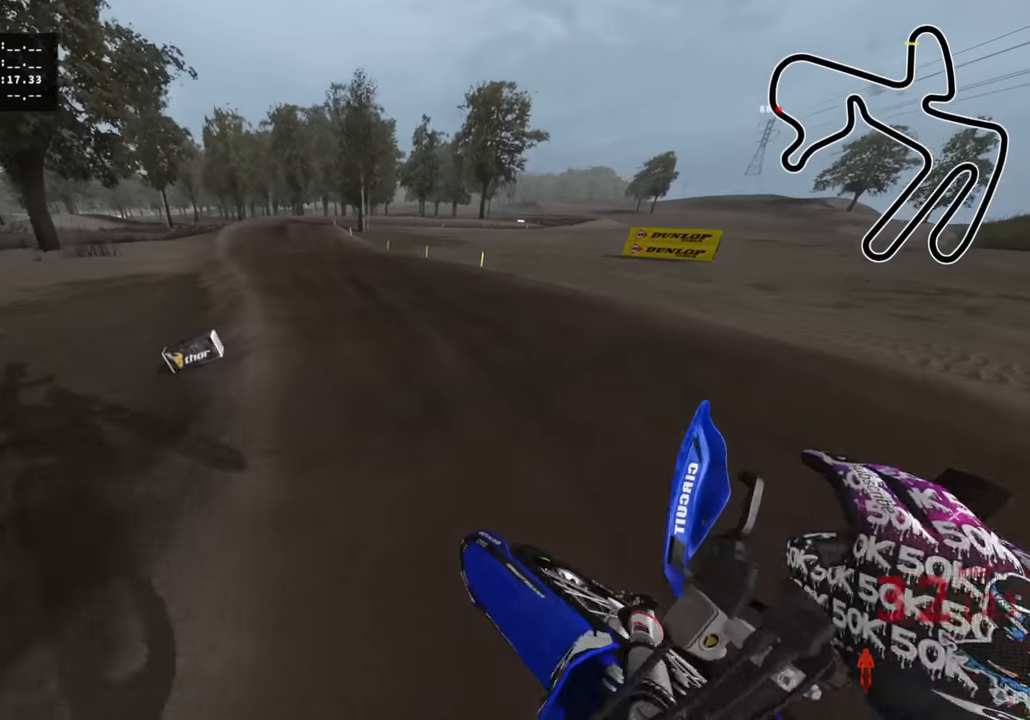
{"buttons": ["R2", "R3"], "left_stick": "down-left", "right_stick": "up-right", "events": [[84, "TRIANGLE", "up"], [134, "left_stick", "center"], [167, "R2", "up"], [200, "right_stick", "center"], [267, "left_stick", "down-left"], [367, "R2", "down"], [367, "R3", "down"], [367, "right_stick", "up"], [417, "right_stick", "up-right"]]}
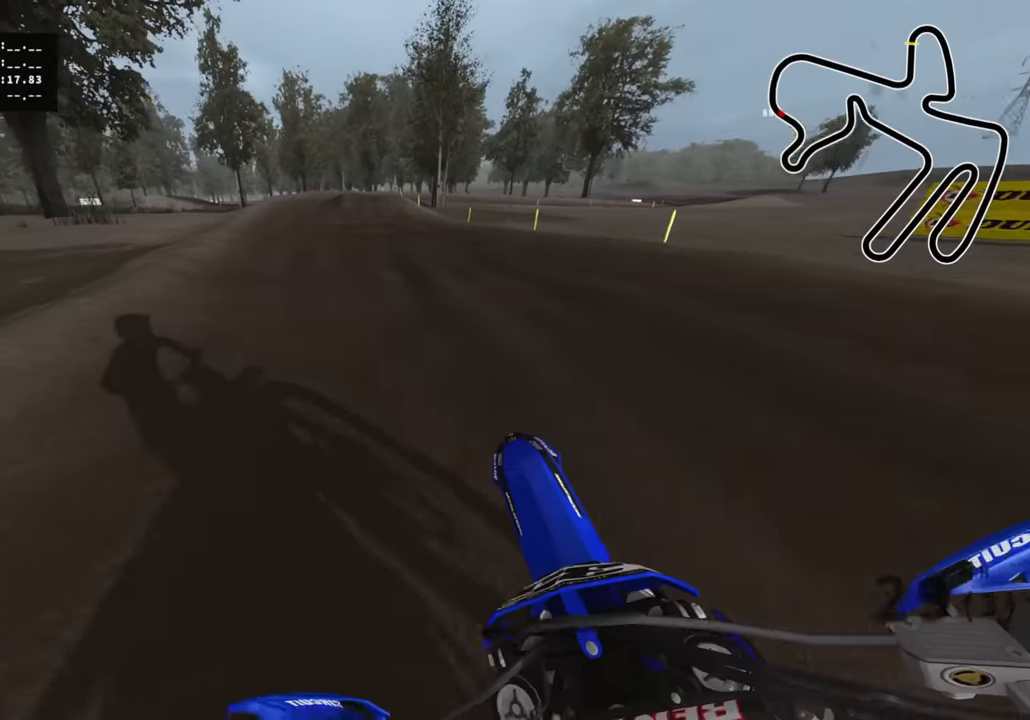
{"buttons": ["R2", "R3"], "left_stick": "center", "right_stick": "up-right", "events": [[384, "left_stick", "down"], [500, "left_stick", "center"]]}
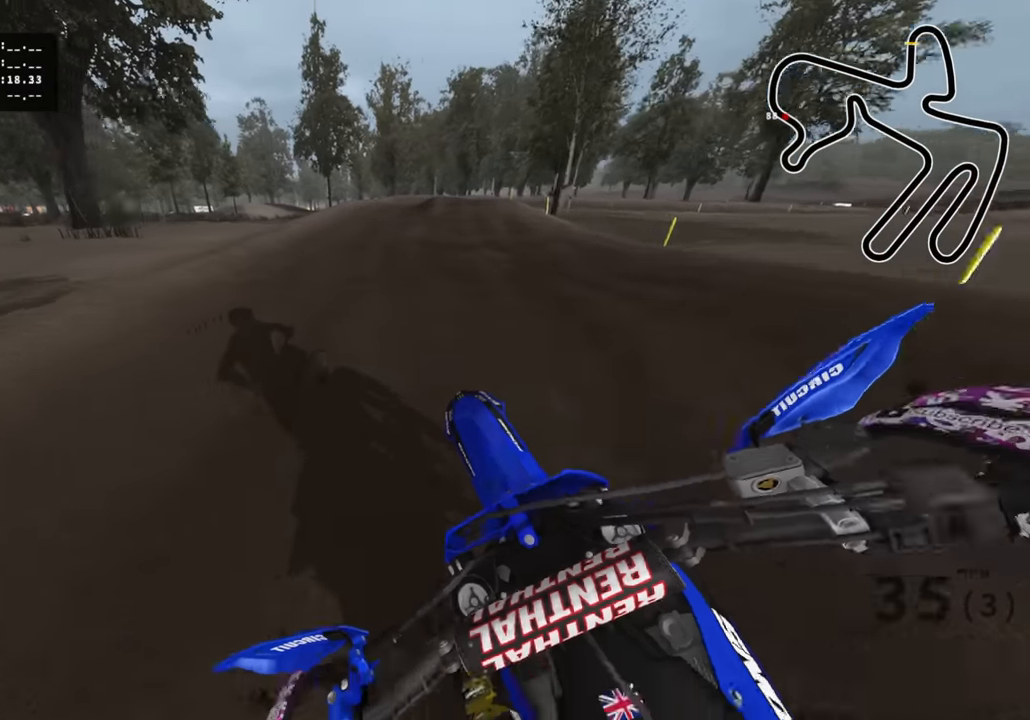
{"buttons": ["R2"], "left_stick": "up-right", "right_stick": "right", "events": [[67, "left_stick", "up-right"], [334, "right_stick", "right"], [350, "R3", "up"]]}
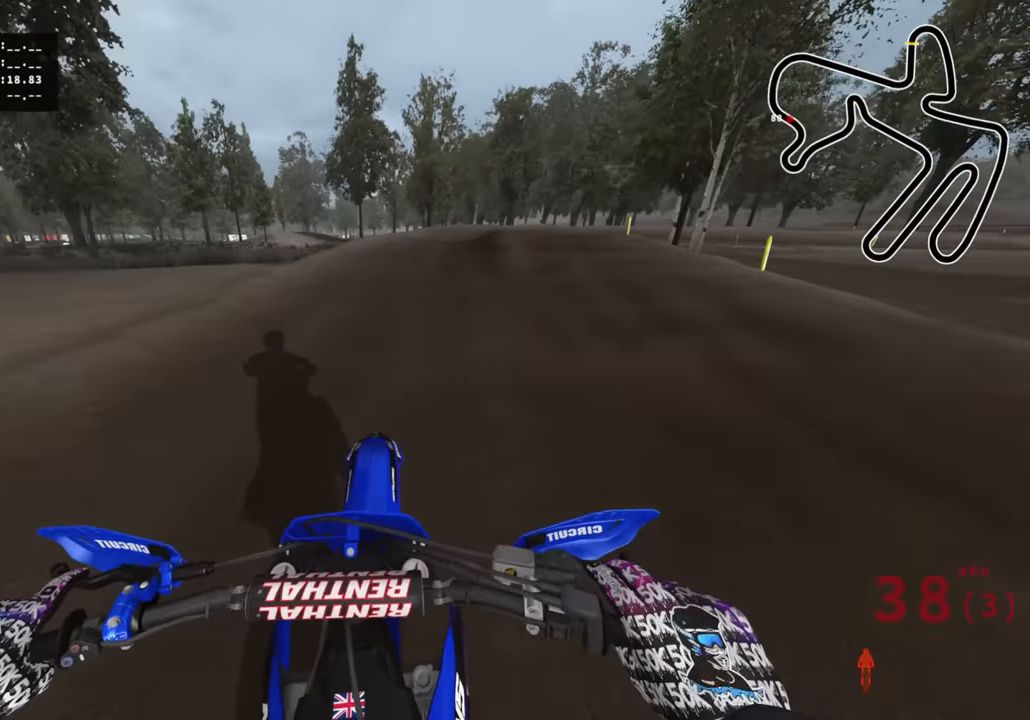
{"buttons": ["R2"], "left_stick": "up-right", "right_stick": "right", "events": []}
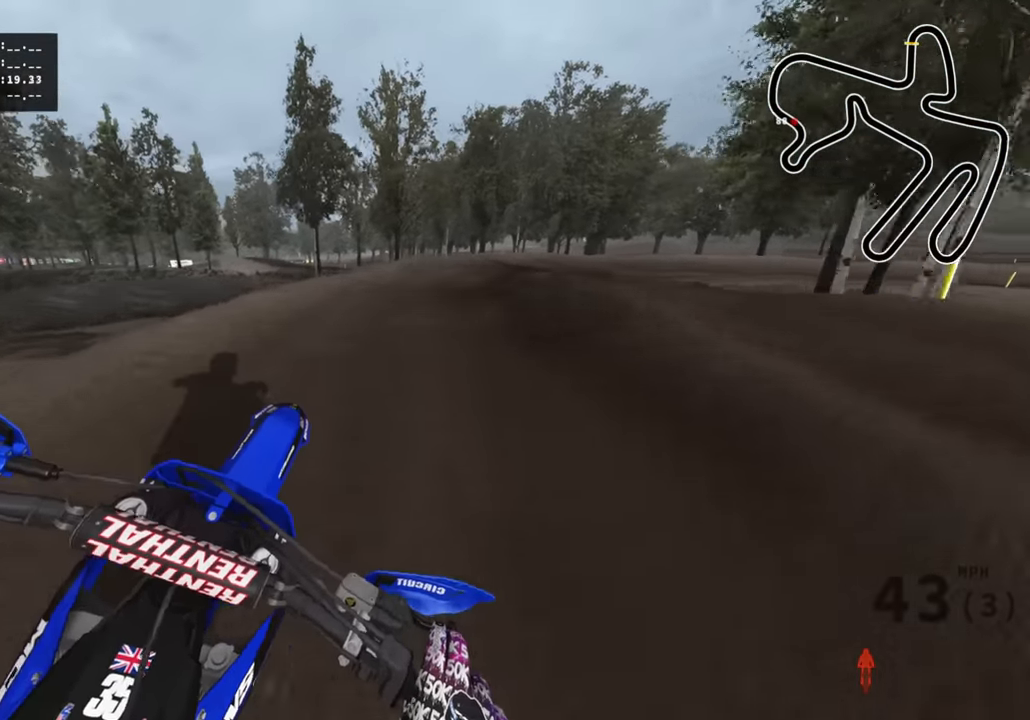
{"buttons": [], "left_stick": "up-right", "right_stick": "down-left", "events": [[17, "right_stick", "down"], [184, "right_stick", "down-left"], [250, "SQUARE", "down"], [334, "SQUARE", "up"], [350, "R2", "up"]]}
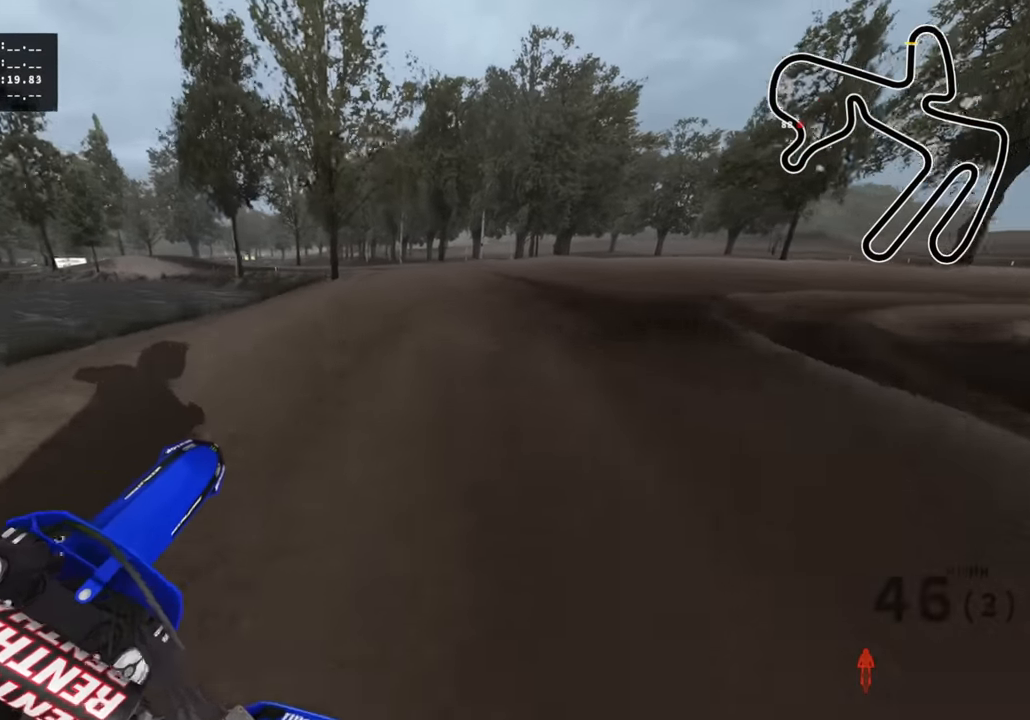
{"buttons": ["R2"], "left_stick": "up-right", "right_stick": "left", "events": [[34, "right_stick", "left"], [150, "R2", "down"], [284, "R2", "up"], [384, "R2", "down"]]}
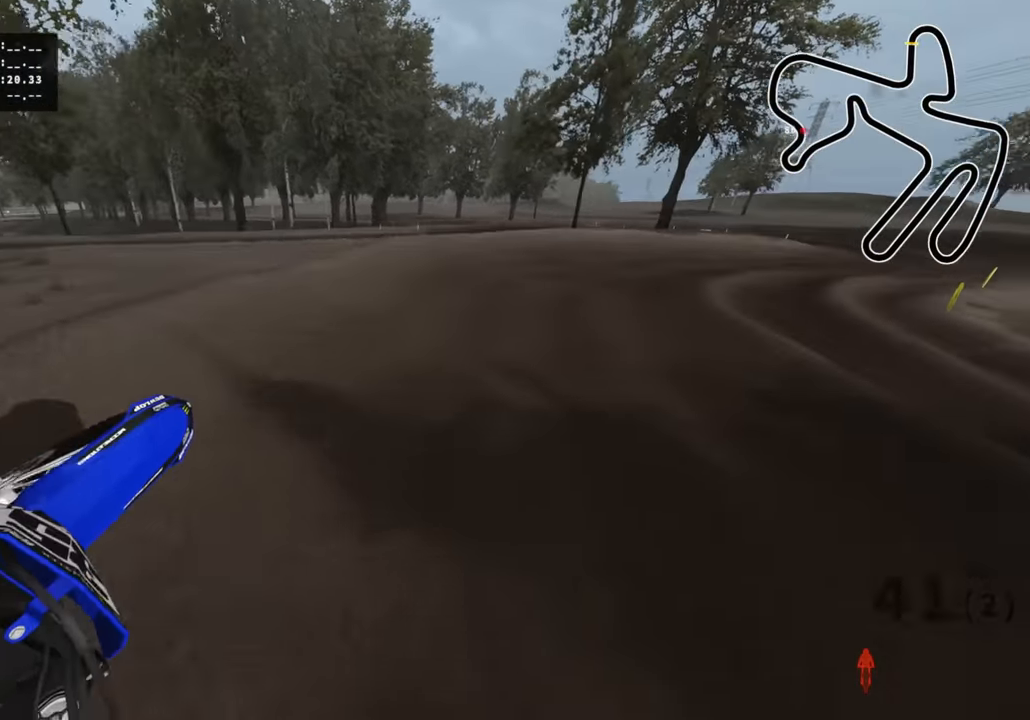
{"buttons": ["R2"], "left_stick": "up-right", "right_stick": "left", "events": []}
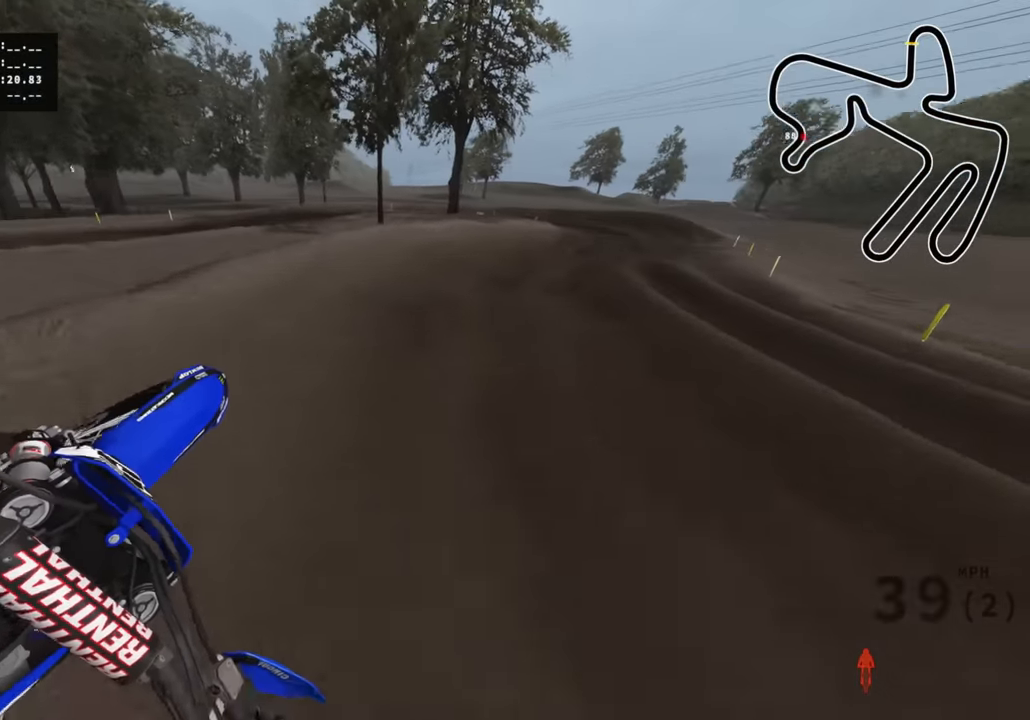
{"buttons": ["R2", "R3"], "left_stick": "up-right", "right_stick": "left", "events": [[450, "R3", "down"]]}
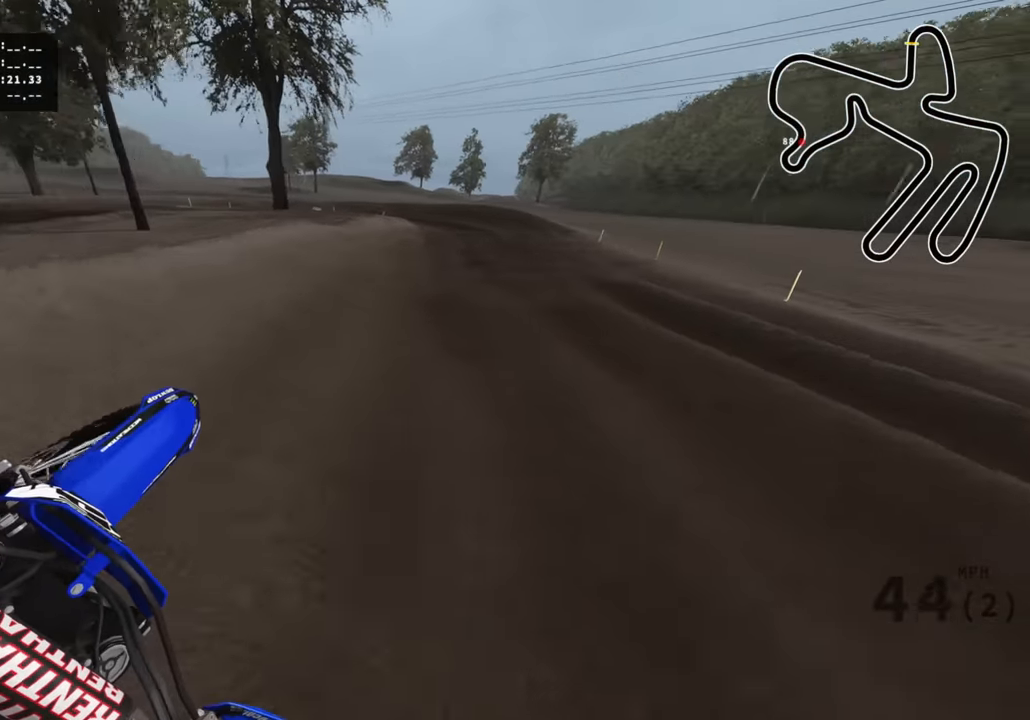
{"buttons": ["SQUARE", "R2"], "left_stick": "down-left", "right_stick": "down-left", "events": [[67, "left_stick", "center"], [300, "left_stick", "down-left"], [334, "right_stick", "down-left"], [367, "R3", "up"], [500, "SQUARE", "down"]]}
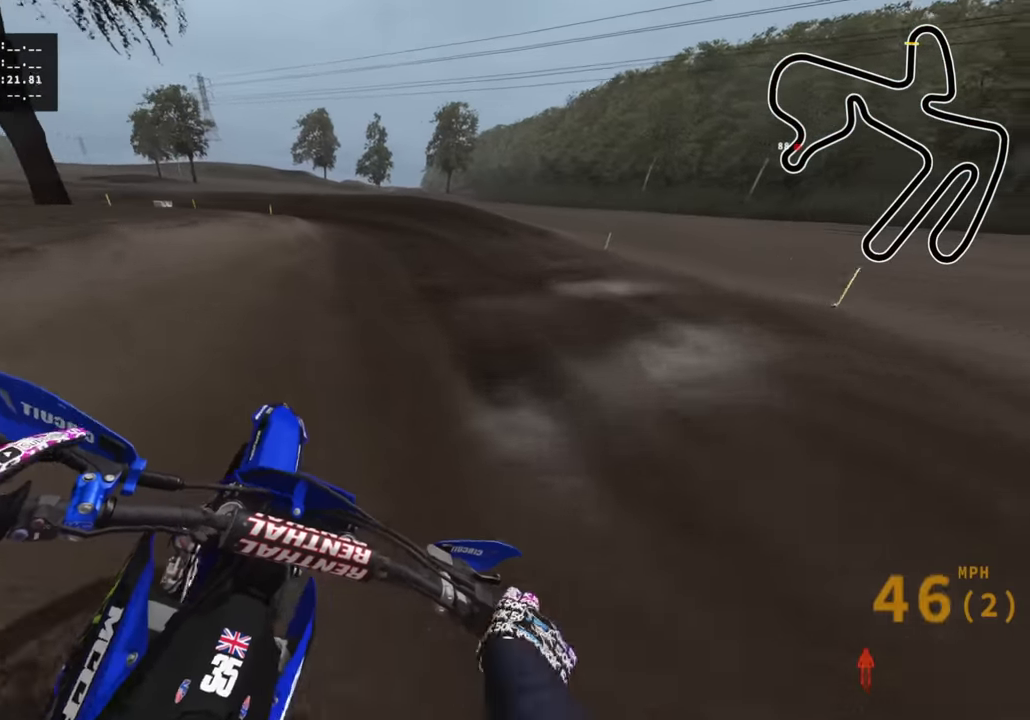
{"buttons": ["R2"], "left_stick": "down-left", "right_stick": "down-left", "events": [[34, "R2", "up"], [100, "SQUARE", "up"], [400, "R2", "down"]]}
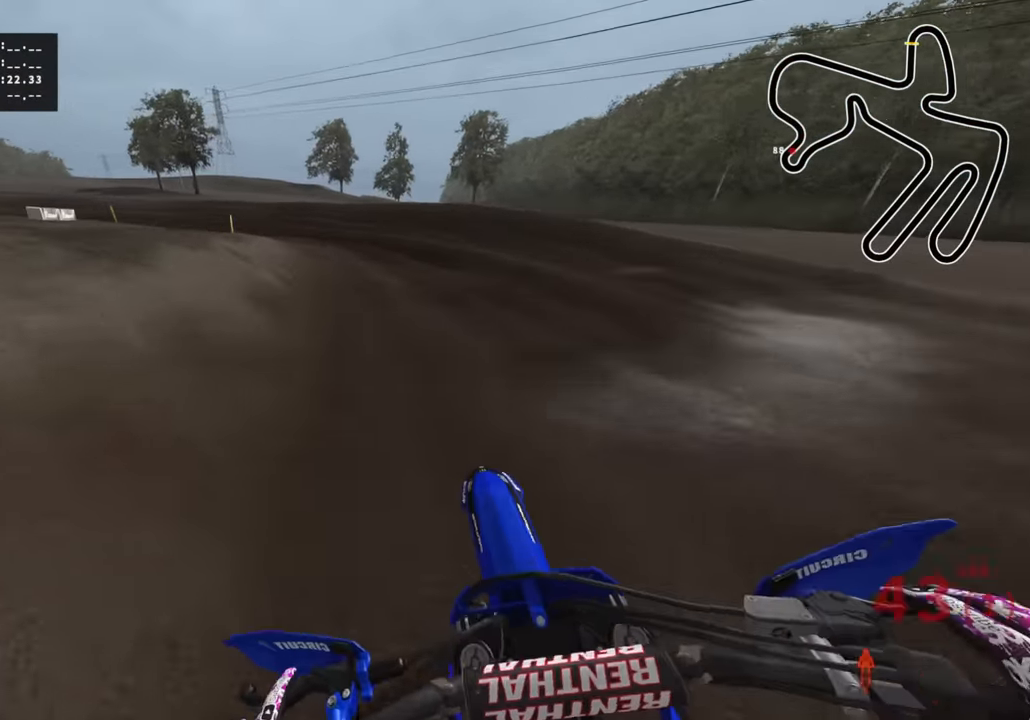
{"buttons": [], "left_stick": "down-left", "right_stick": "down", "events": [[67, "R2", "up"], [134, "R2", "down"], [266, "R2", "up"], [366, "right_stick", "down"], [416, "R2", "down"], [500, "R2", "up"]]}
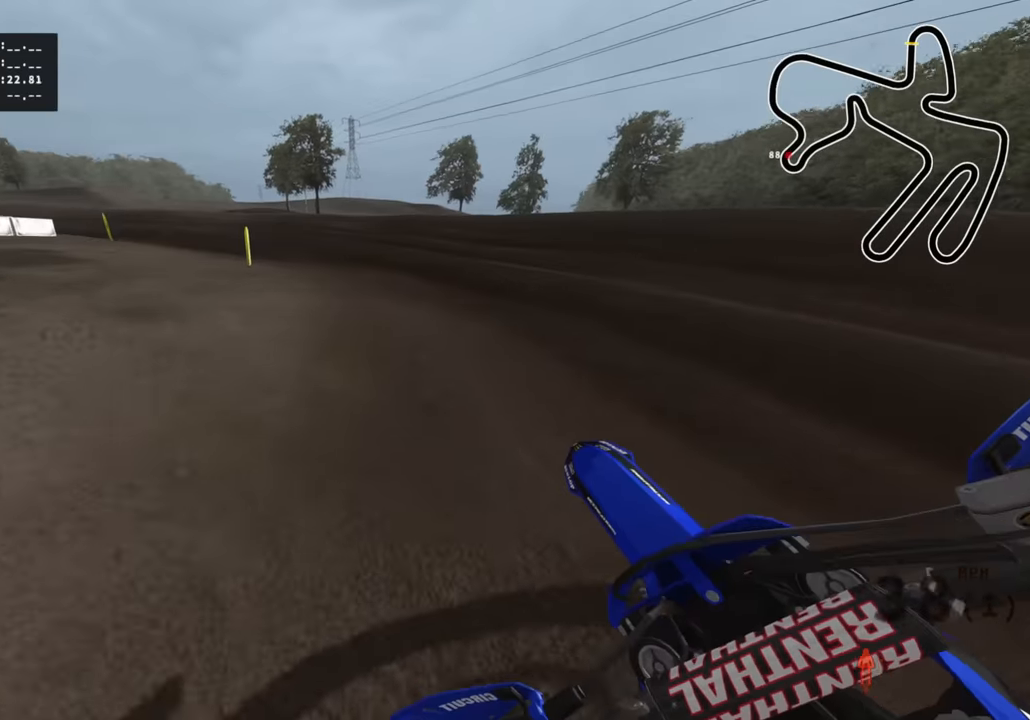
{"buttons": [], "left_stick": "down-left", "right_stick": "down", "events": [[266, "L2", "down"], [333, "L2", "up"]]}
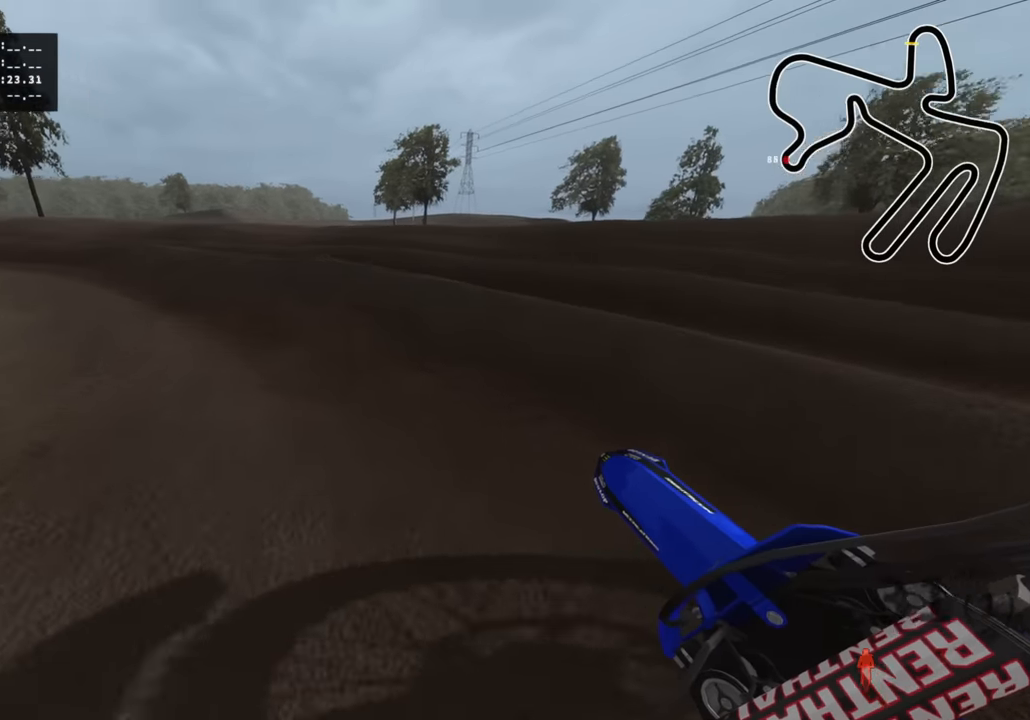
{"buttons": ["R2", "R3"], "left_stick": "down-left", "right_stick": "up-right", "events": [[66, "right_stick", "center"], [133, "right_stick", "up-right"], [216, "R3", "down"], [383, "R2", "down"]]}
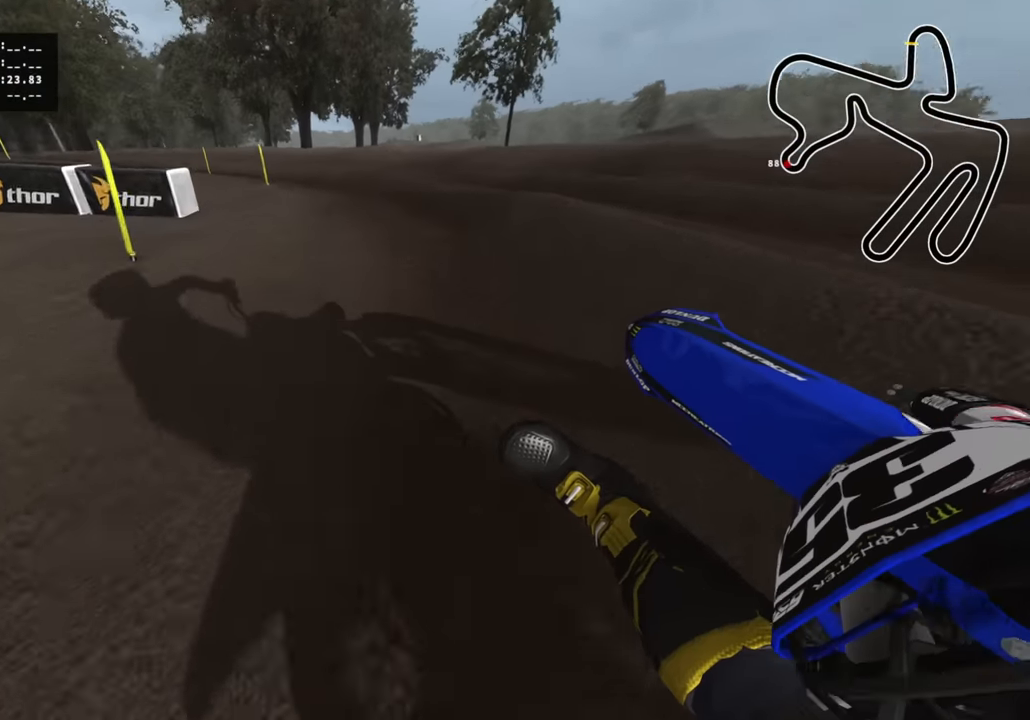
{"buttons": ["R2", "R3"], "left_stick": "down-left", "right_stick": "up-left", "events": [[50, "left_stick", "down"], [83, "right_stick", "up"], [300, "left_stick", "down-left"], [366, "right_stick", "up-left"]]}
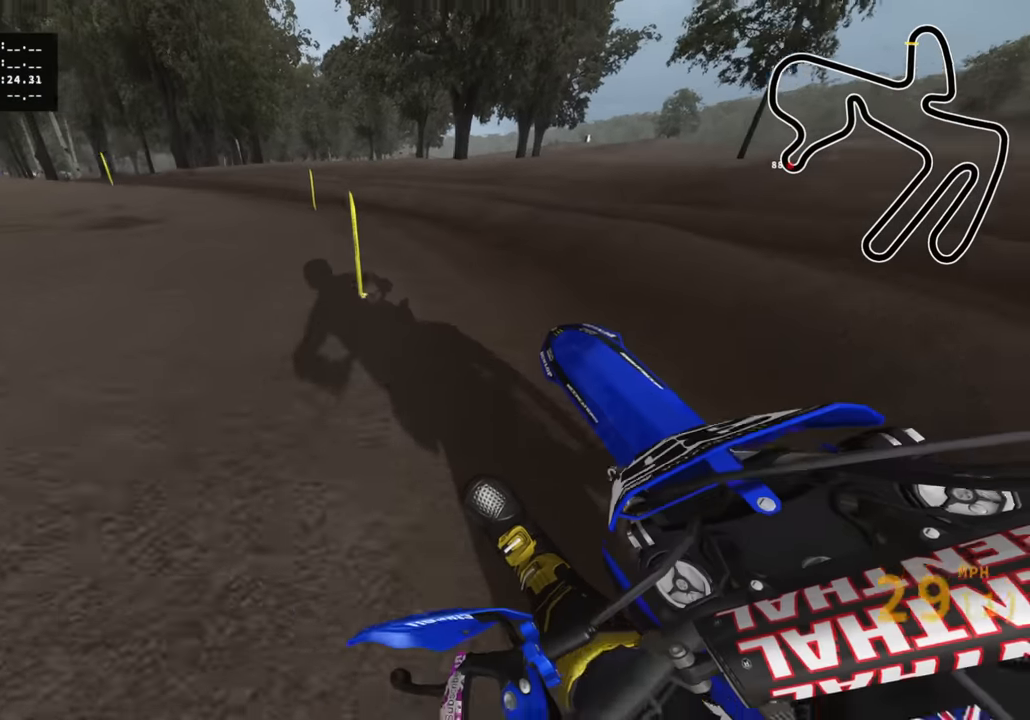
{"buttons": [], "left_stick": "down-left", "right_stick": "down", "events": [[350, "TRIANGLE", "down"], [383, "R3", "up"], [433, "TRIANGLE", "up"], [466, "R2", "up"], [466, "right_stick", "down"]]}
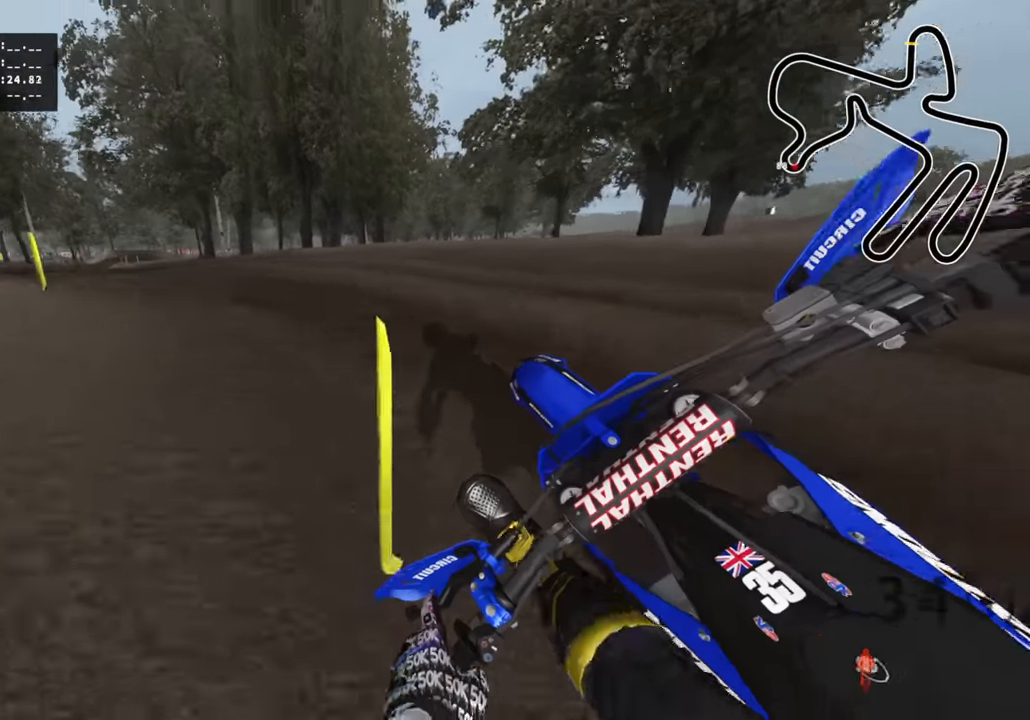
{"buttons": ["R2", "R3"], "left_stick": "down-right", "right_stick": "up", "events": [[150, "right_stick", "center"], [250, "R3", "down"], [250, "right_stick", "up"], [316, "R2", "down"], [483, "left_stick", "down-right"]]}